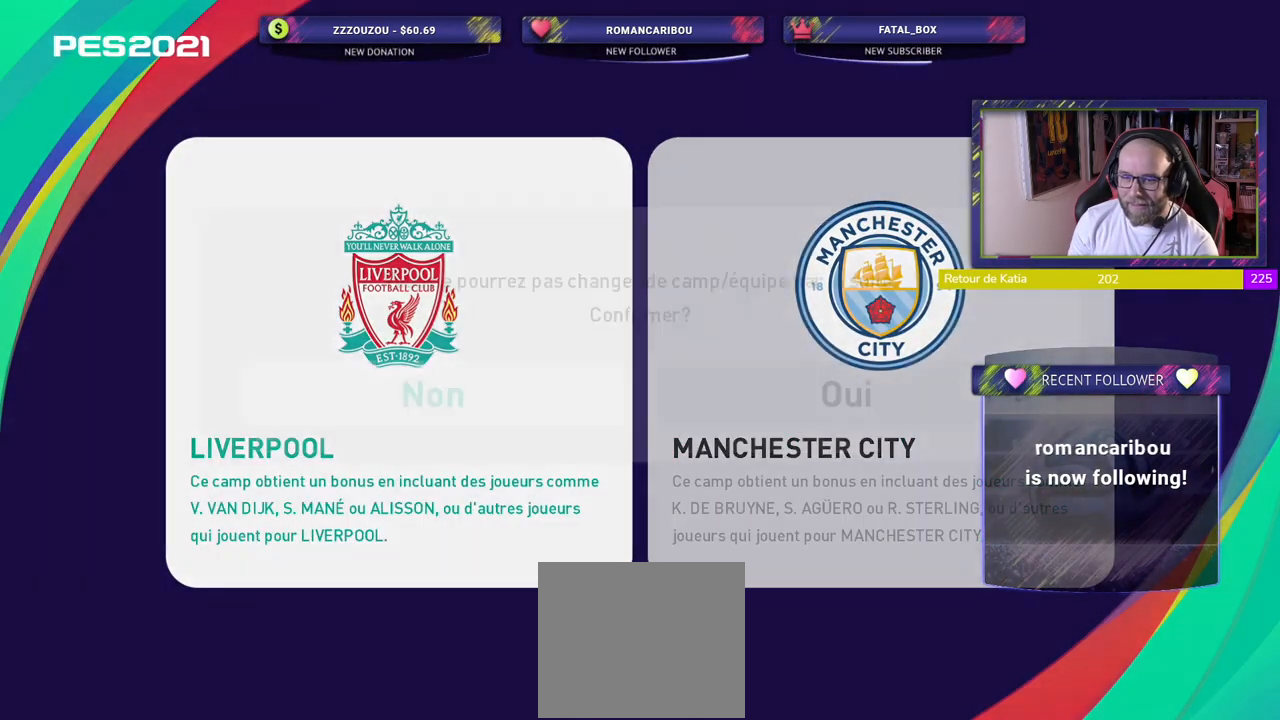
Gameplay with a controller (PlayStation layout); each line is a JSON object with the inputs held at the frame after it. "events" lists button and stick changes between this image and that frame as [ms after this image, input, new state], when the widget could be followed in between.
{"buttons": ["CROSS"], "left_stick": "center", "right_stick": "center", "events": [[40, "CROSS", "up"], [400, "CROSS", "down"]]}
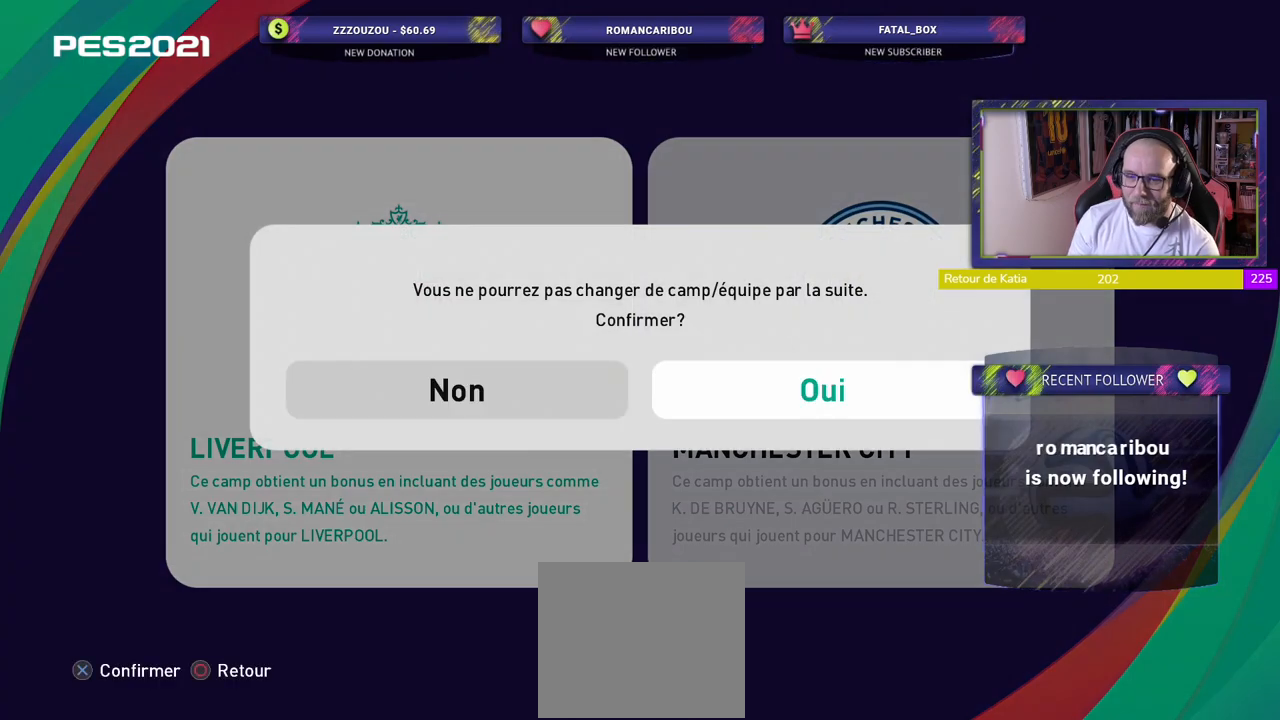
{"buttons": [], "left_stick": "center", "right_stick": "center", "events": [[80, "CROSS", "up"]]}
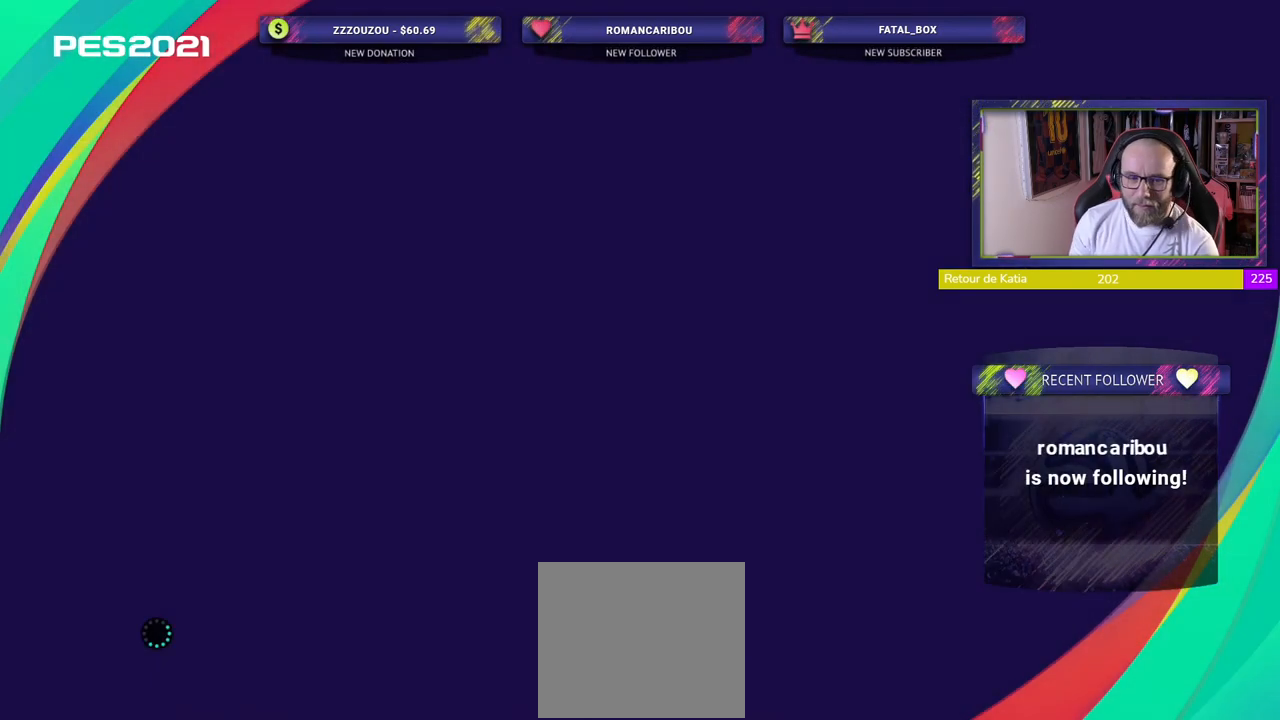
{"buttons": [], "left_stick": "center", "right_stick": "center", "events": []}
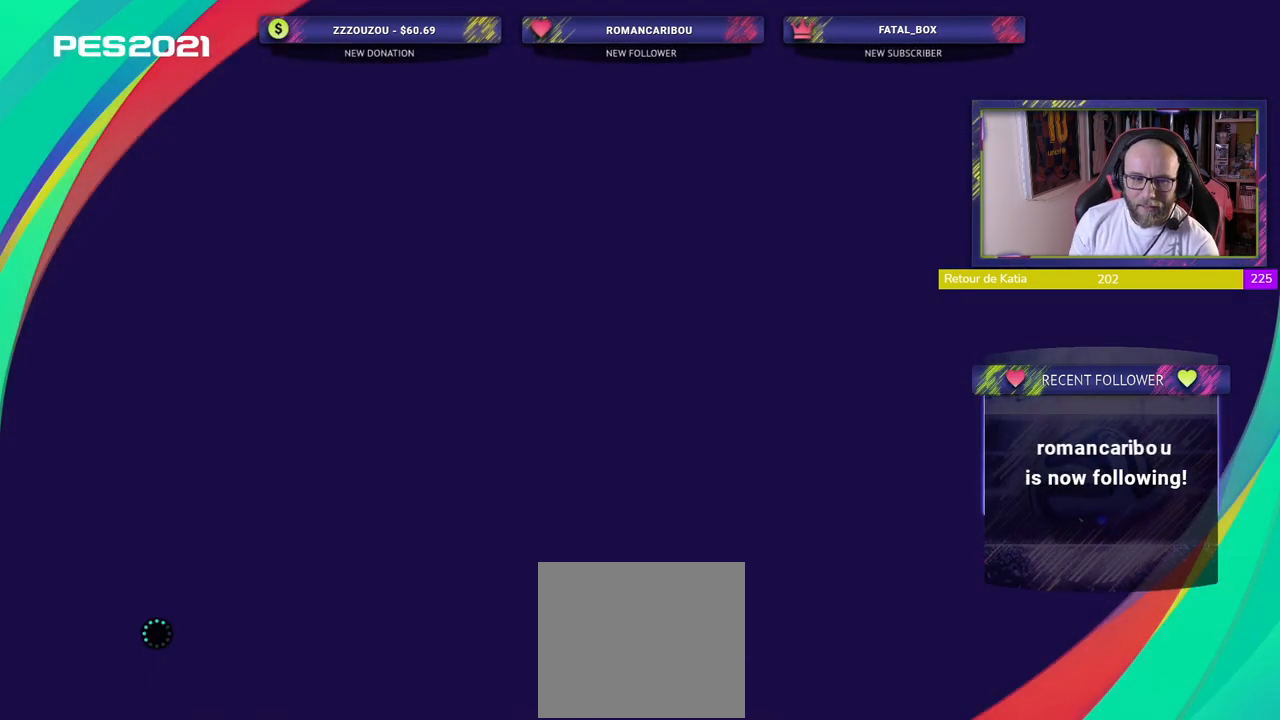
{"buttons": [], "left_stick": "center", "right_stick": "center", "events": []}
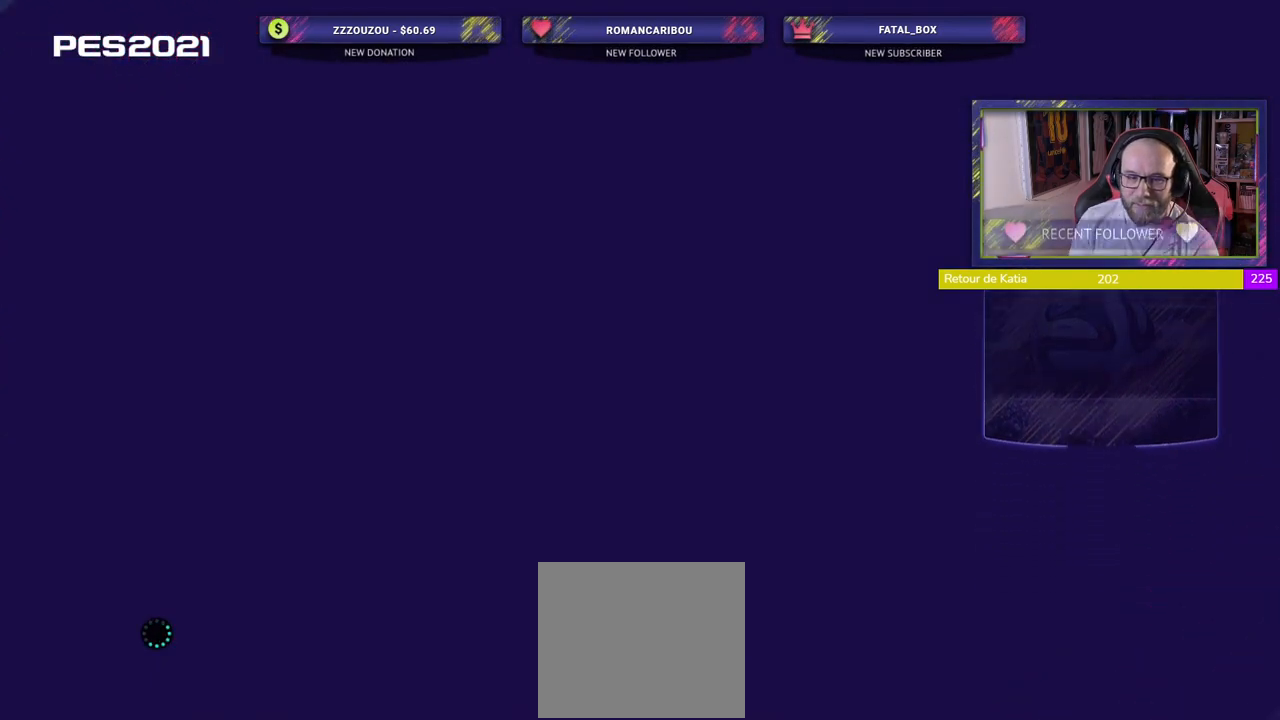
{"buttons": [], "left_stick": "center", "right_stick": "center", "events": []}
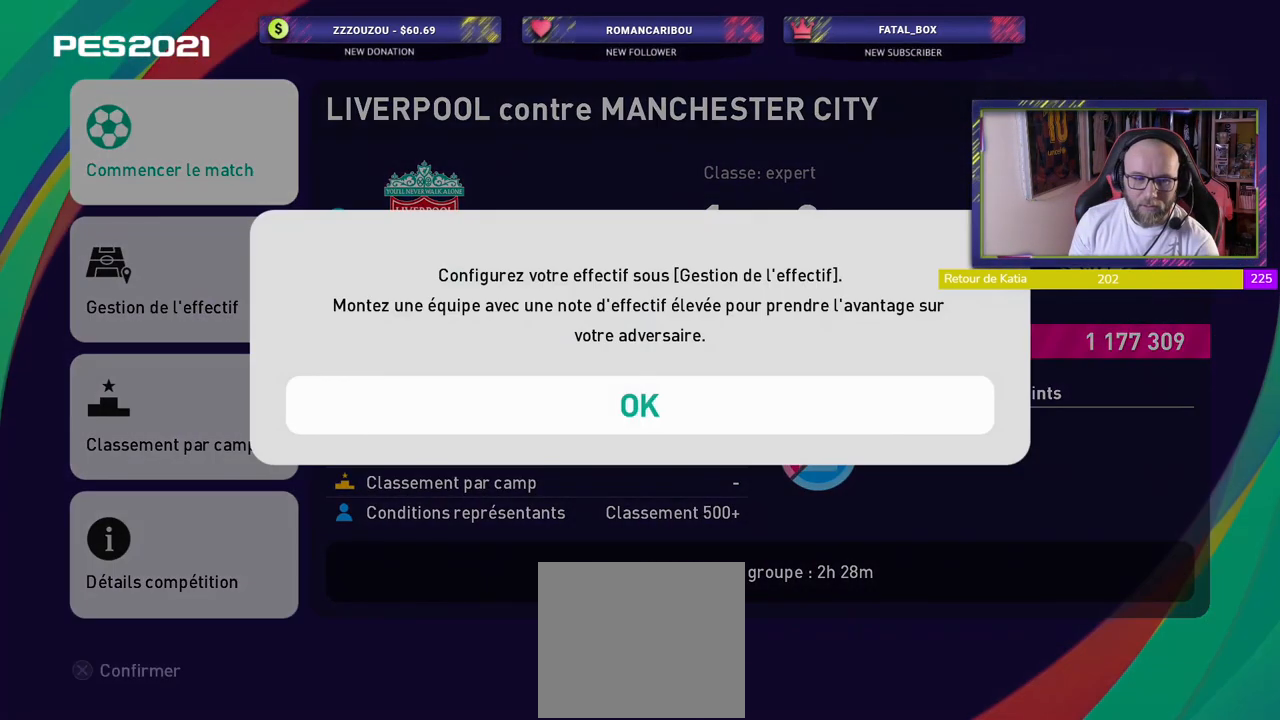
{"buttons": ["CROSS"], "left_stick": "center", "right_stick": "center", "events": [[440, "CROSS", "down"]]}
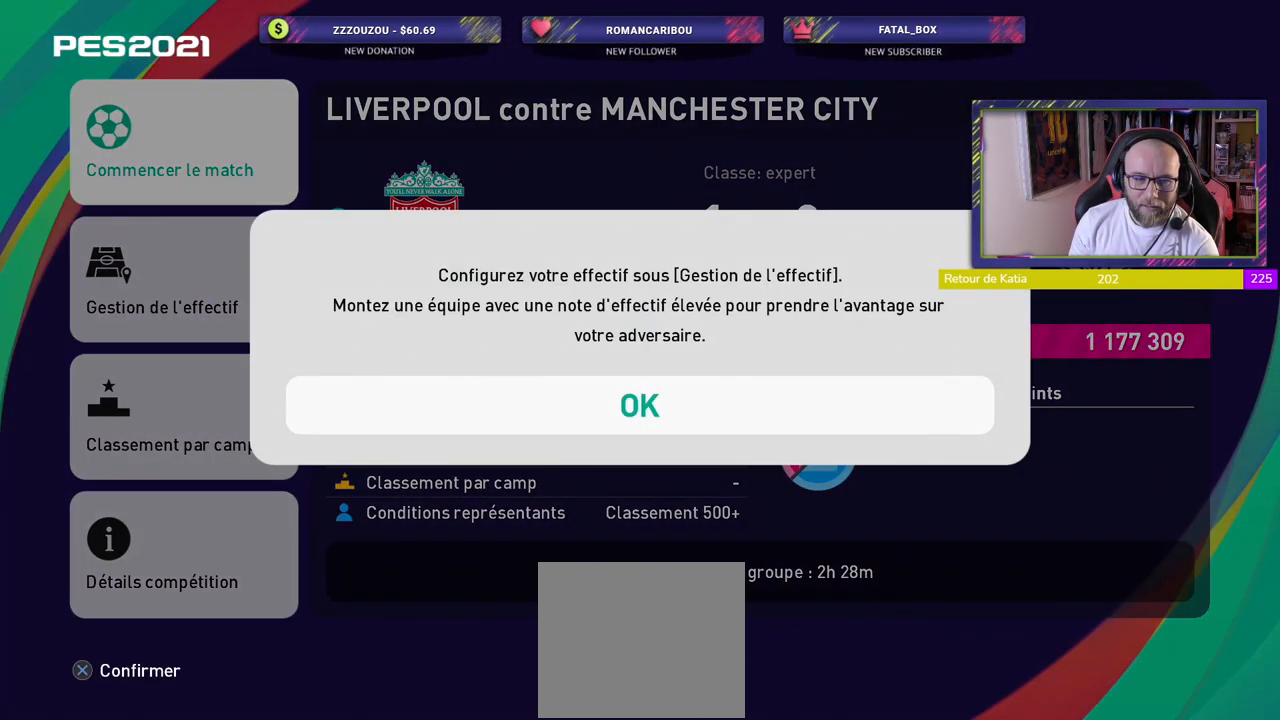
{"buttons": [], "left_stick": "center", "right_stick": "center", "events": [[40, "CROSS", "up"]]}
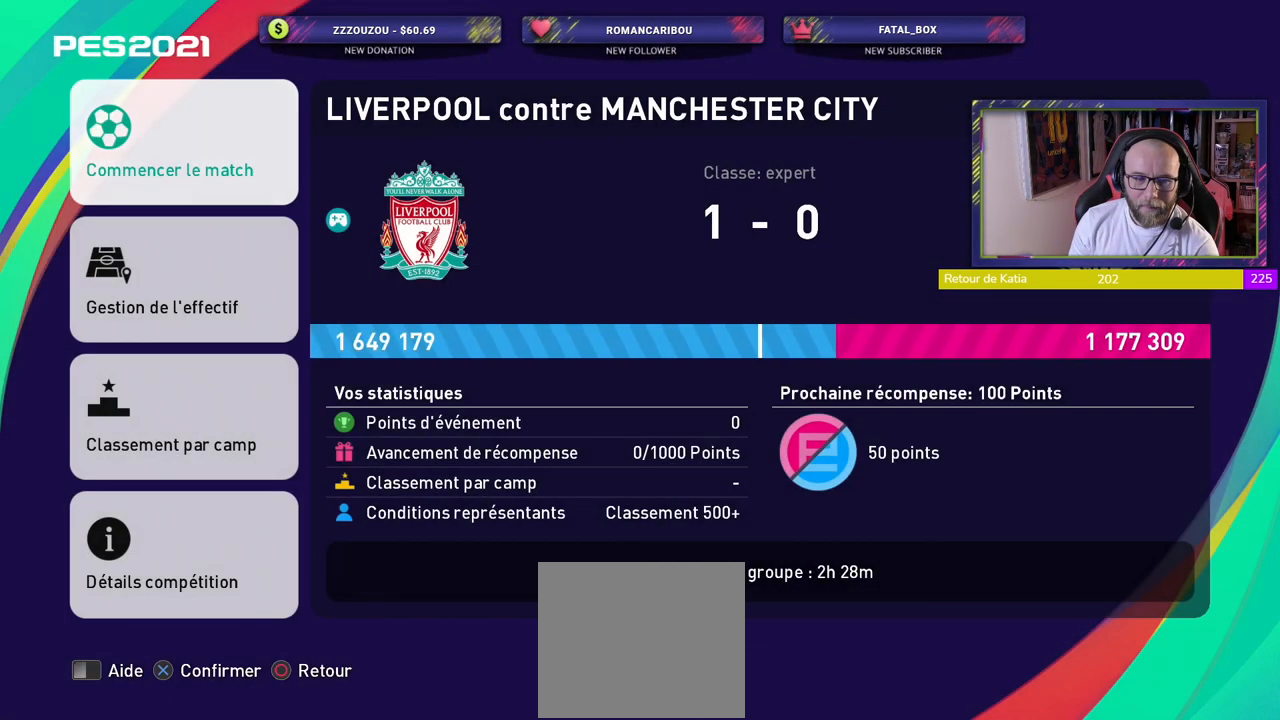
{"buttons": [], "left_stick": "center", "right_stick": "center", "events": []}
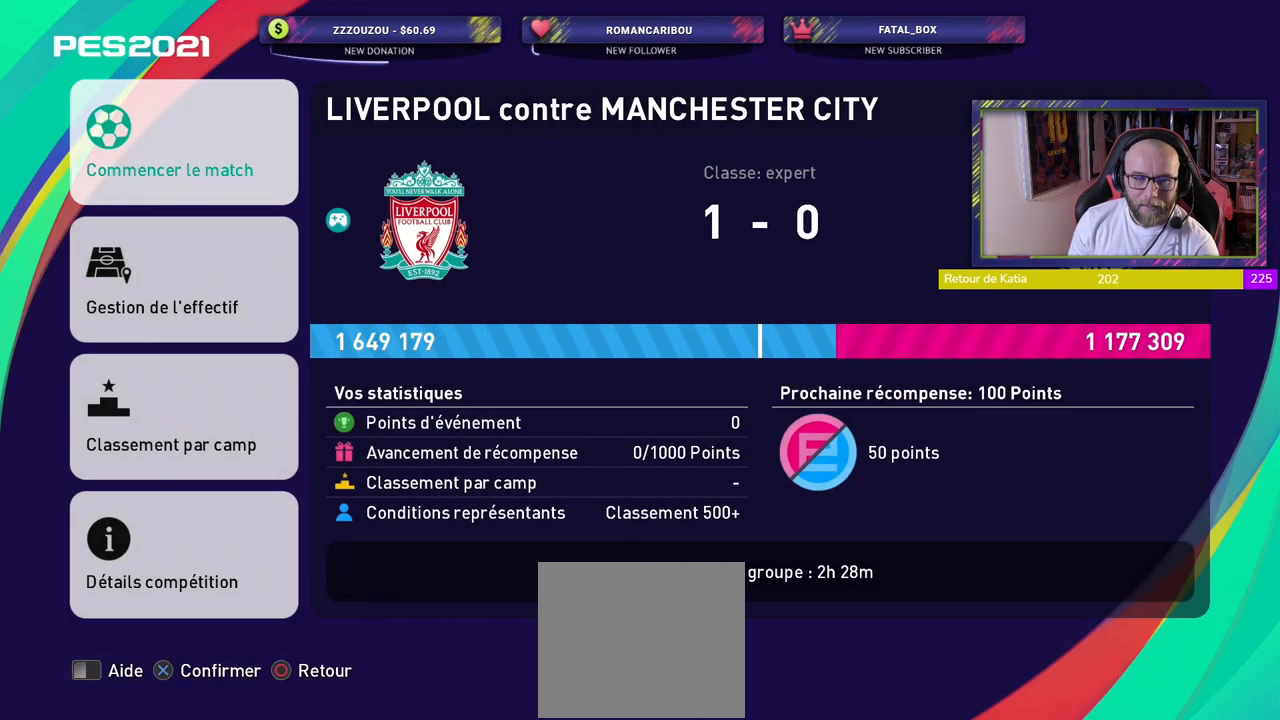
{"buttons": [], "left_stick": "center", "right_stick": "center", "events": []}
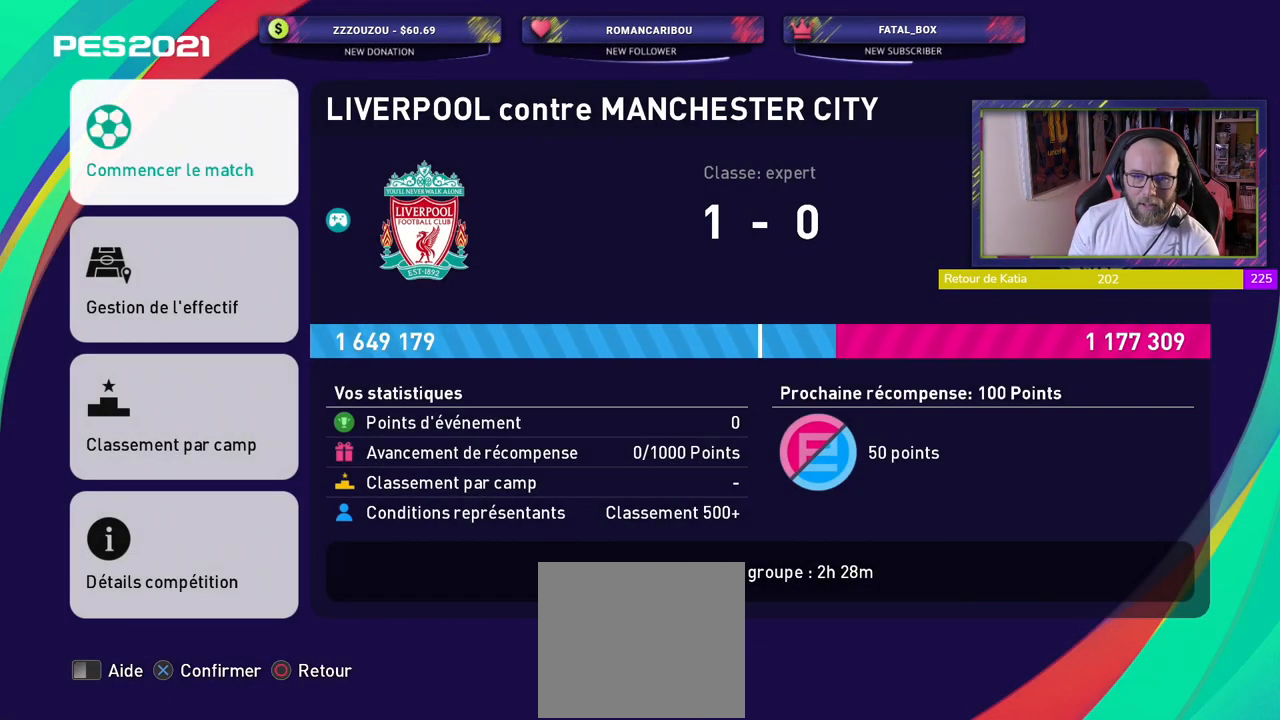
{"buttons": [], "left_stick": "center", "right_stick": "center", "events": []}
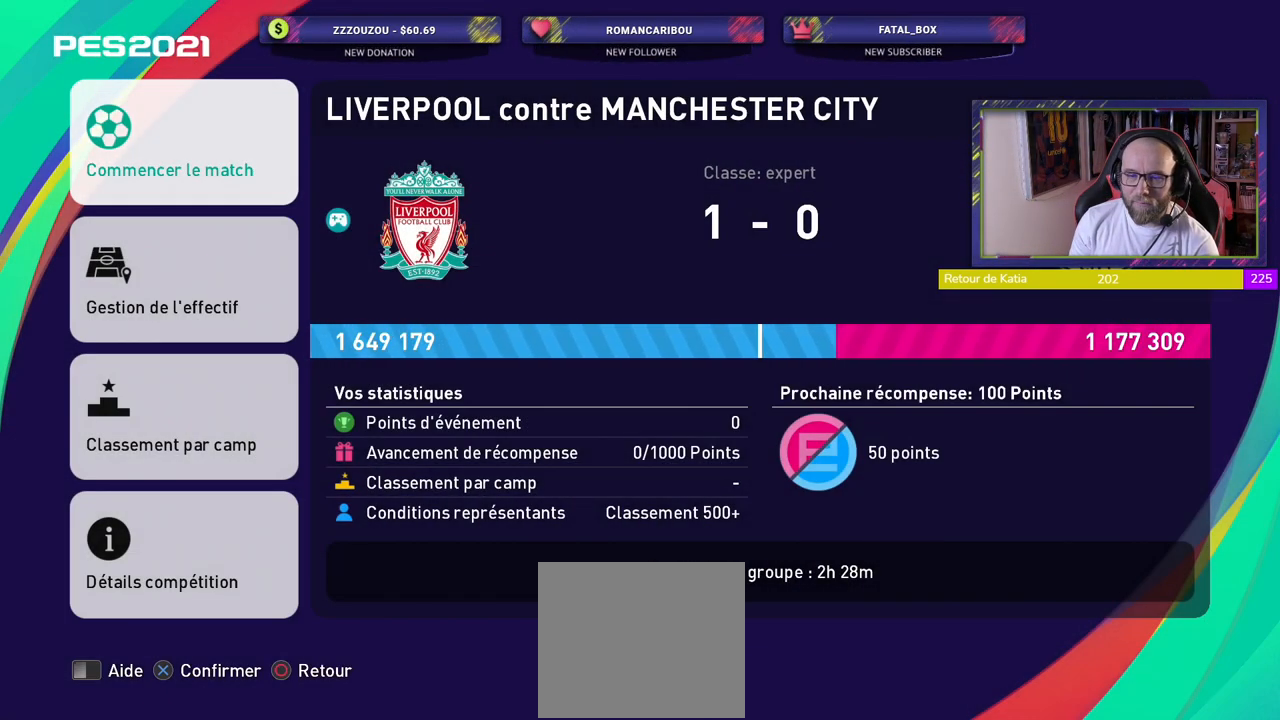
{"buttons": [], "left_stick": "center", "right_stick": "center", "events": []}
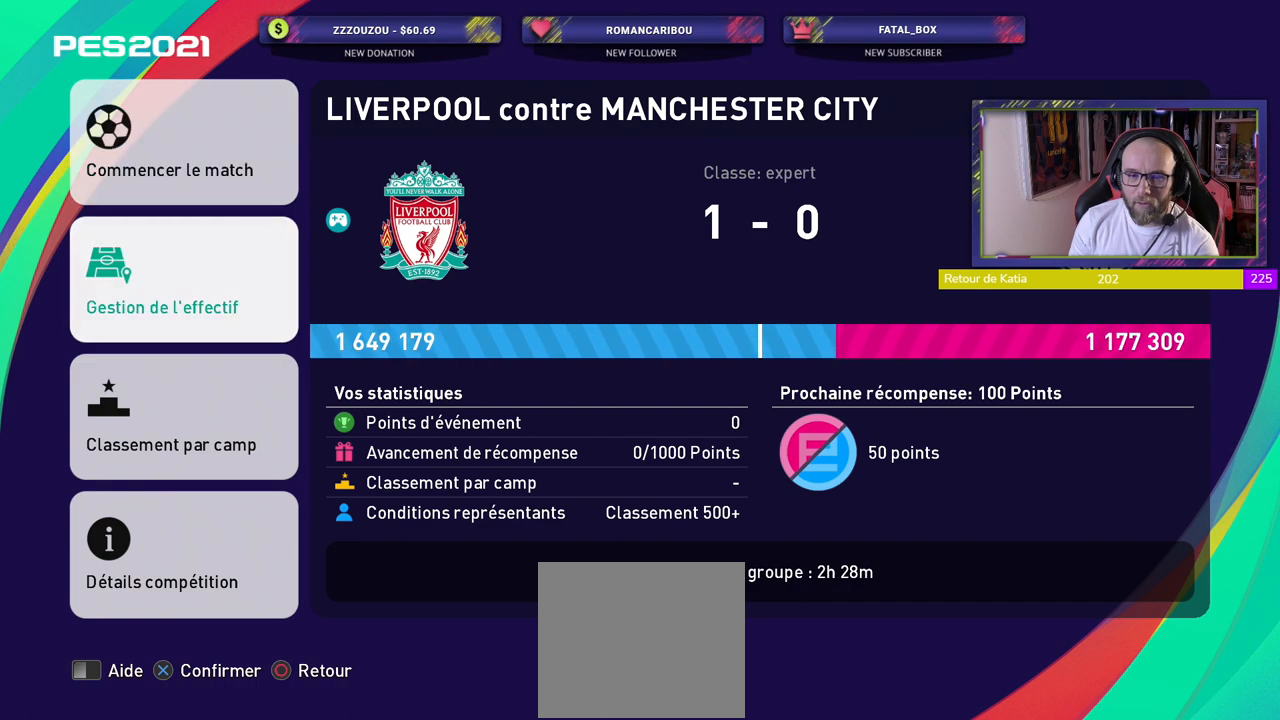
{"buttons": [], "left_stick": "center", "right_stick": "center", "events": []}
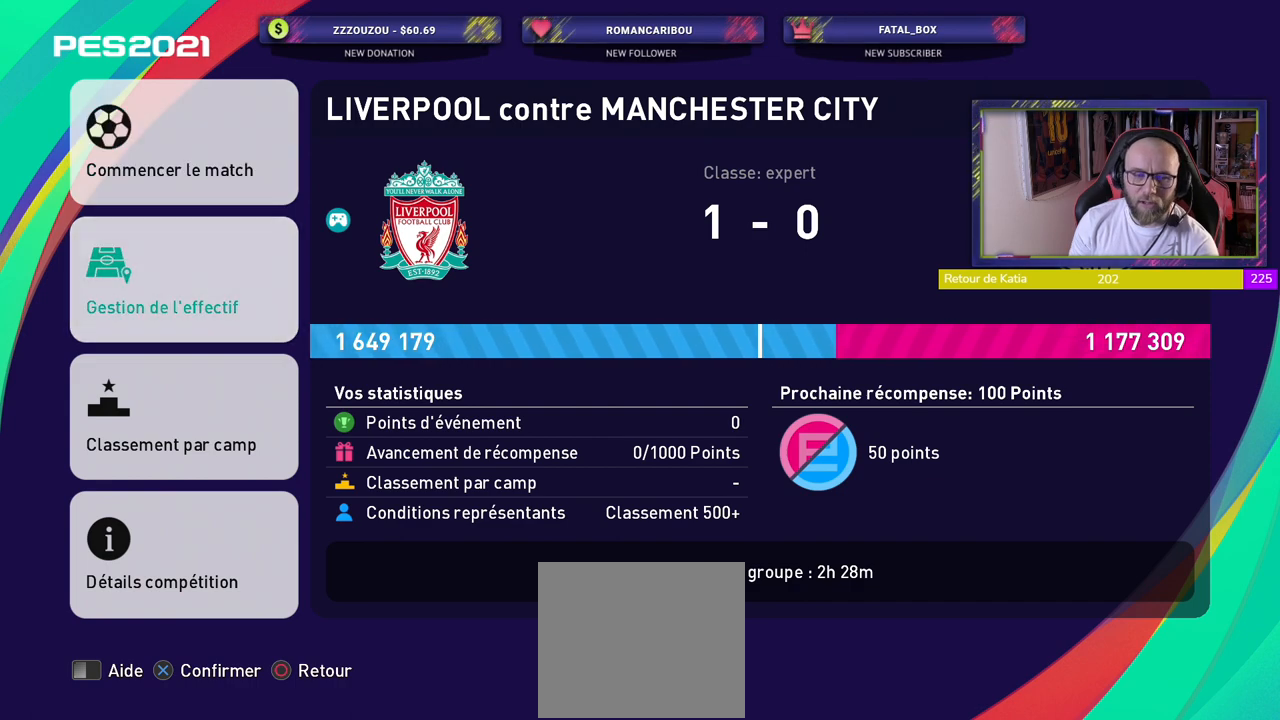
{"buttons": [], "left_stick": "center", "right_stick": "center", "events": []}
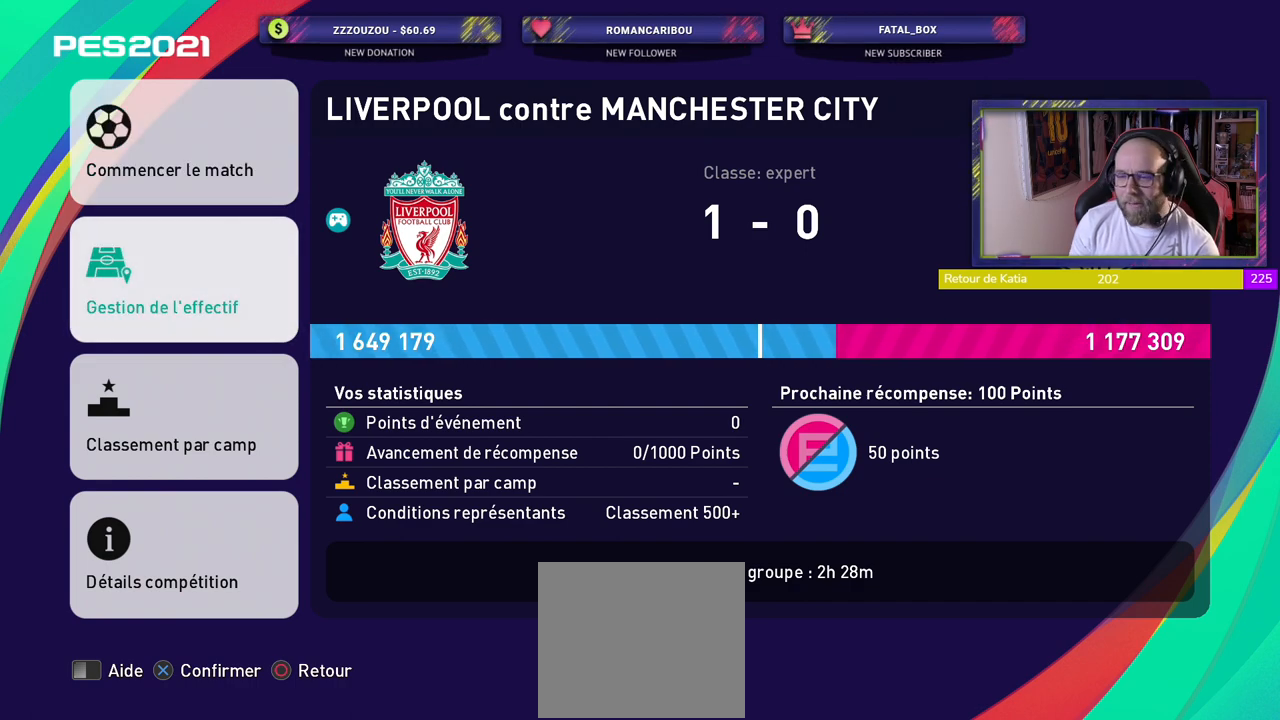
{"buttons": [], "left_stick": "center", "right_stick": "center", "events": []}
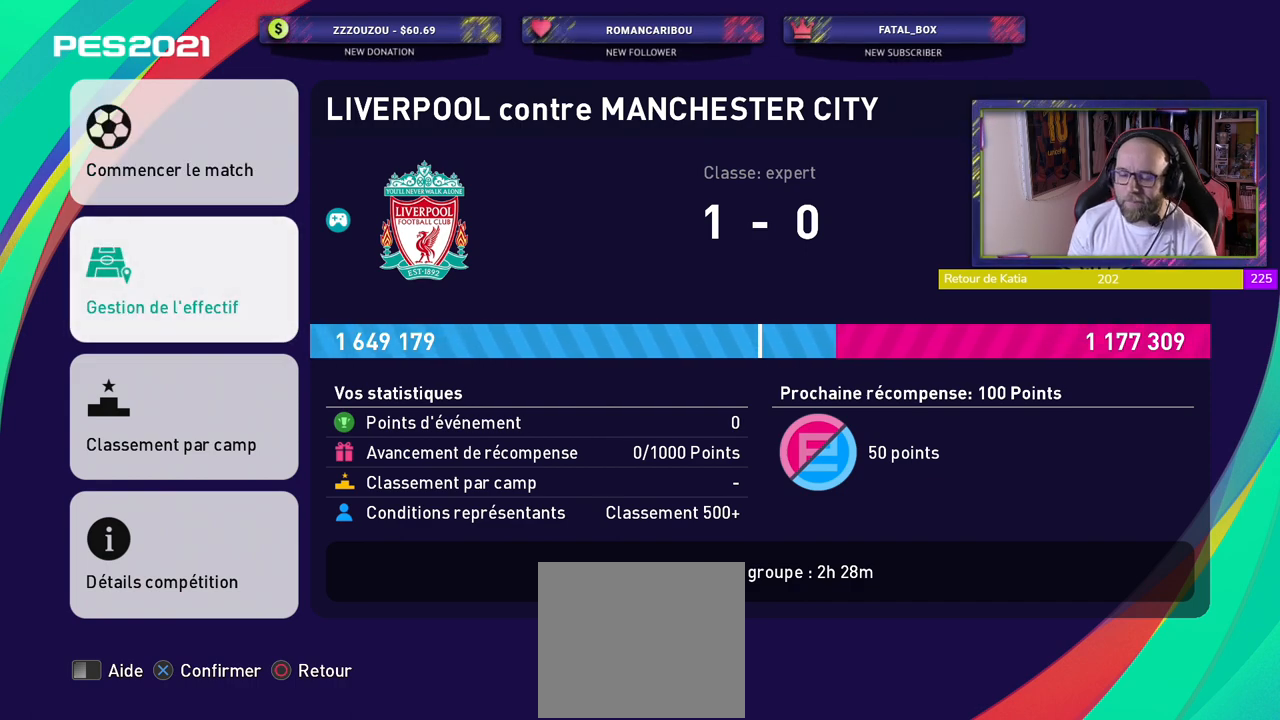
{"buttons": [], "left_stick": "center", "right_stick": "center", "events": []}
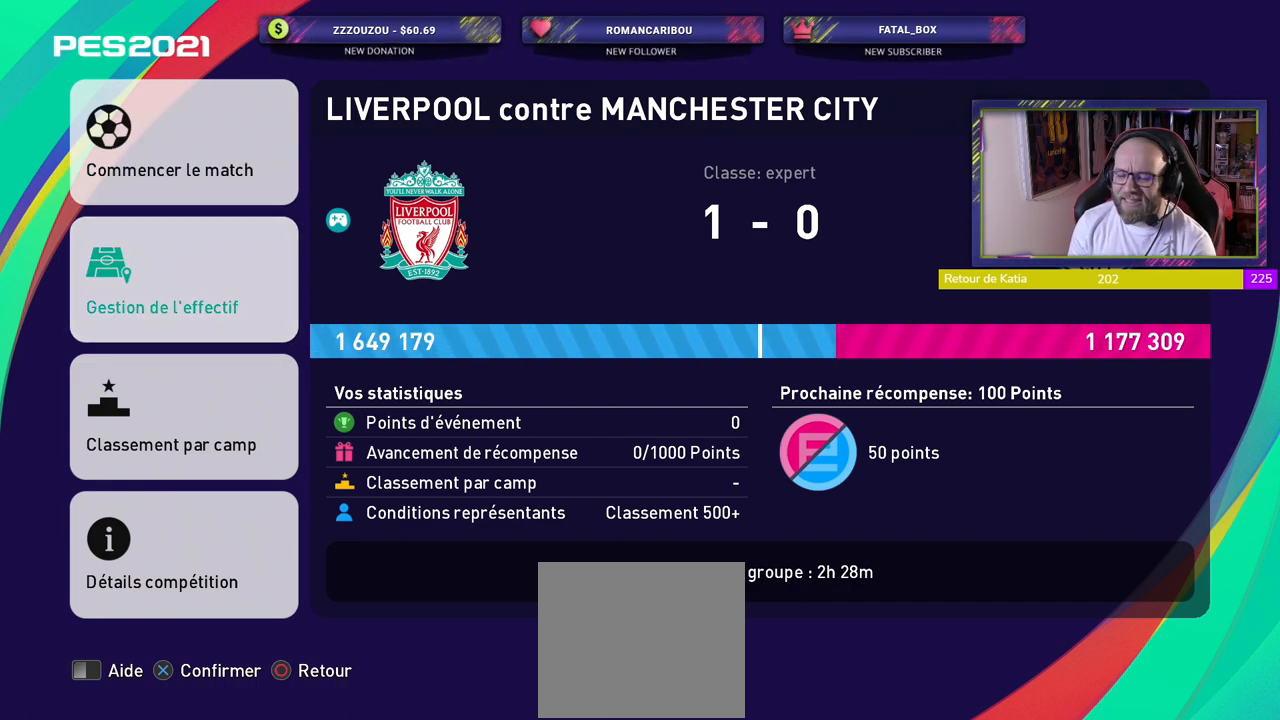
{"buttons": [], "left_stick": "center", "right_stick": "center", "events": []}
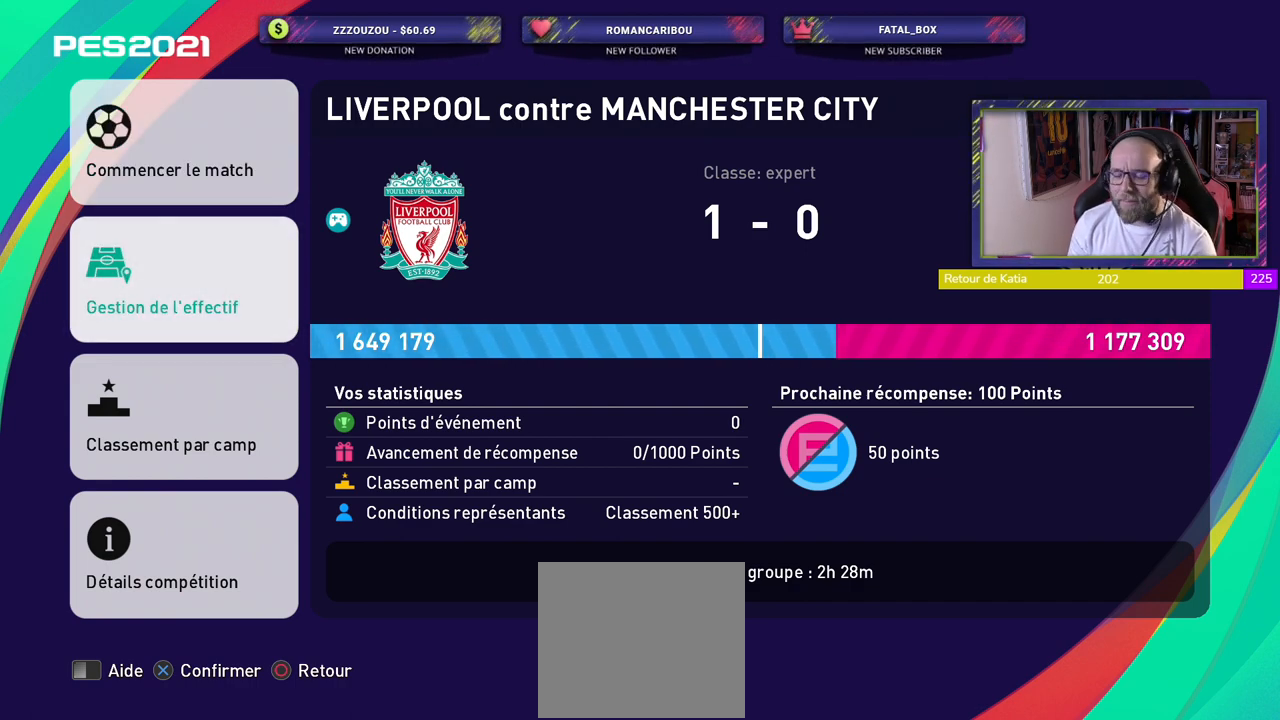
{"buttons": [], "left_stick": "center", "right_stick": "center", "events": []}
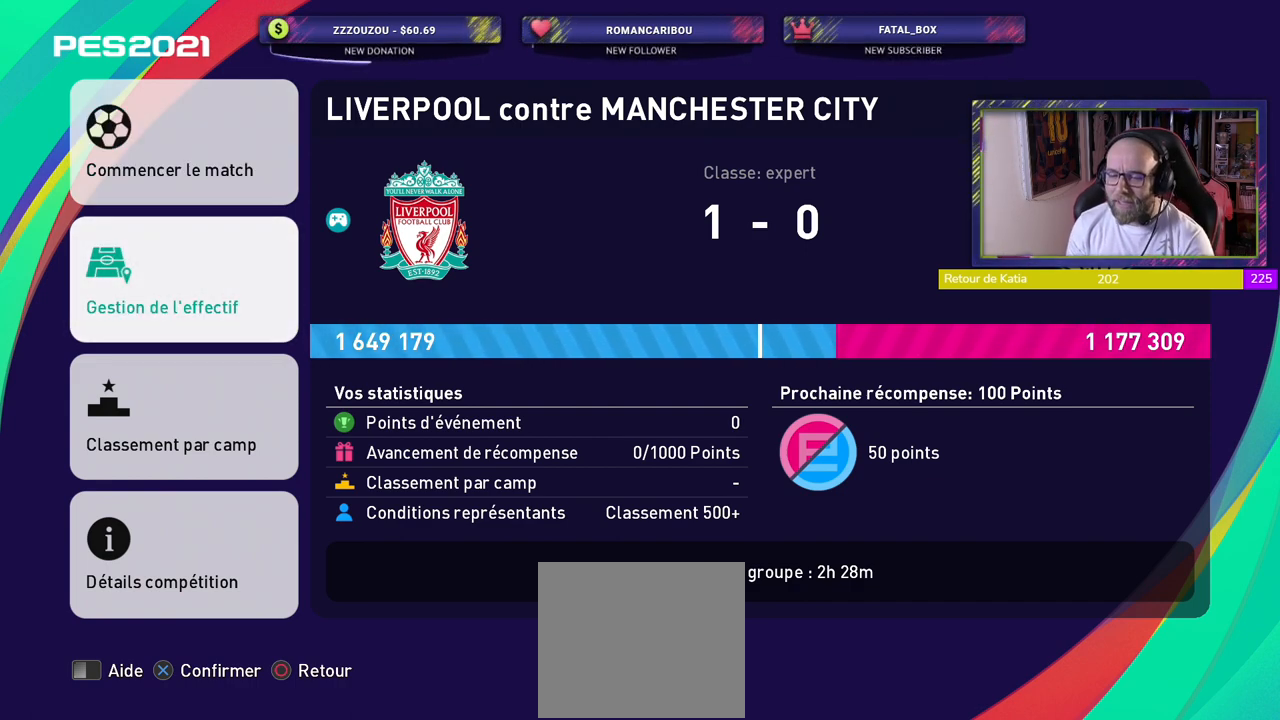
{"buttons": [], "left_stick": "center", "right_stick": "center", "events": [[280, "CROSS", "down"], [400, "CROSS", "up"]]}
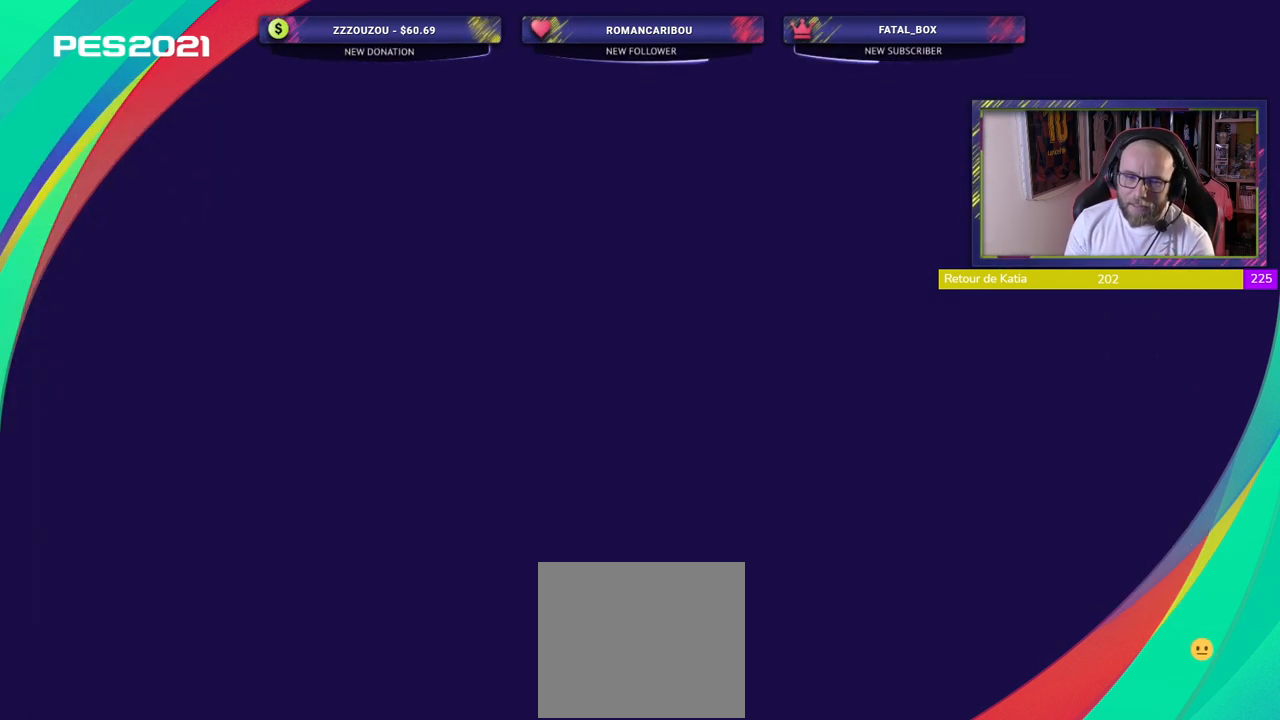
{"buttons": [], "left_stick": "center", "right_stick": "center", "events": []}
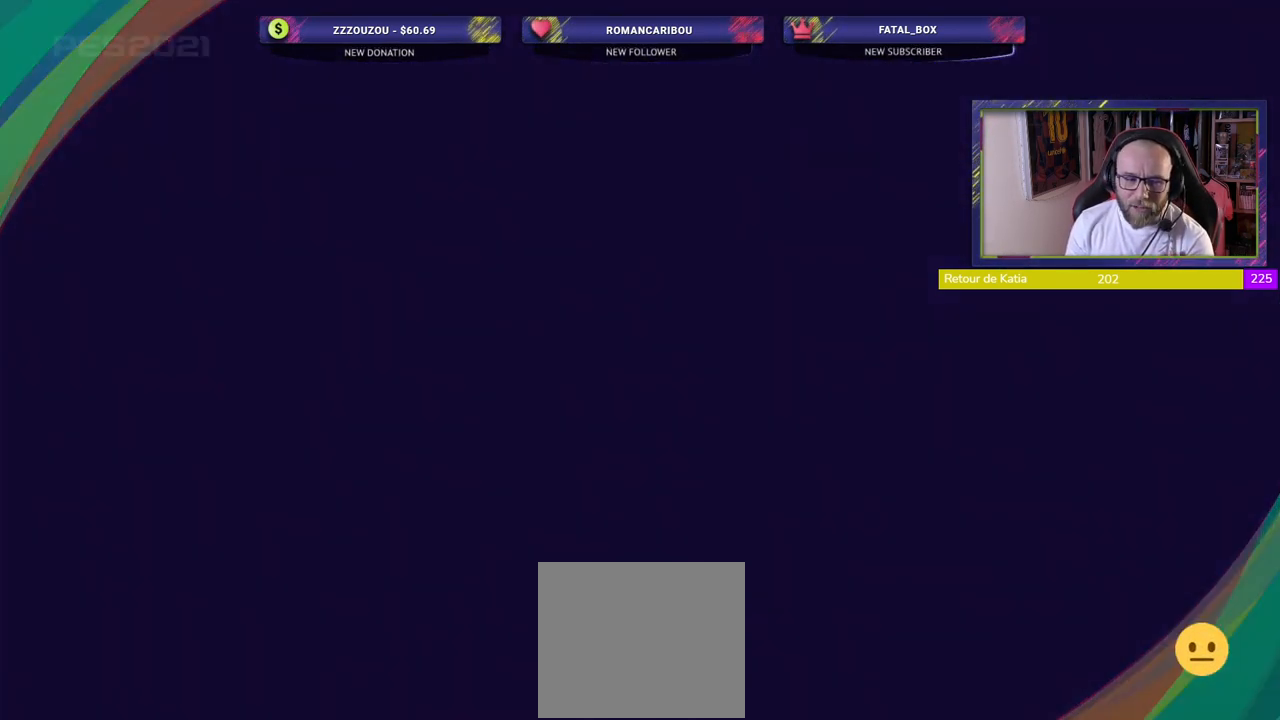
{"buttons": [], "left_stick": "center", "right_stick": "center", "events": []}
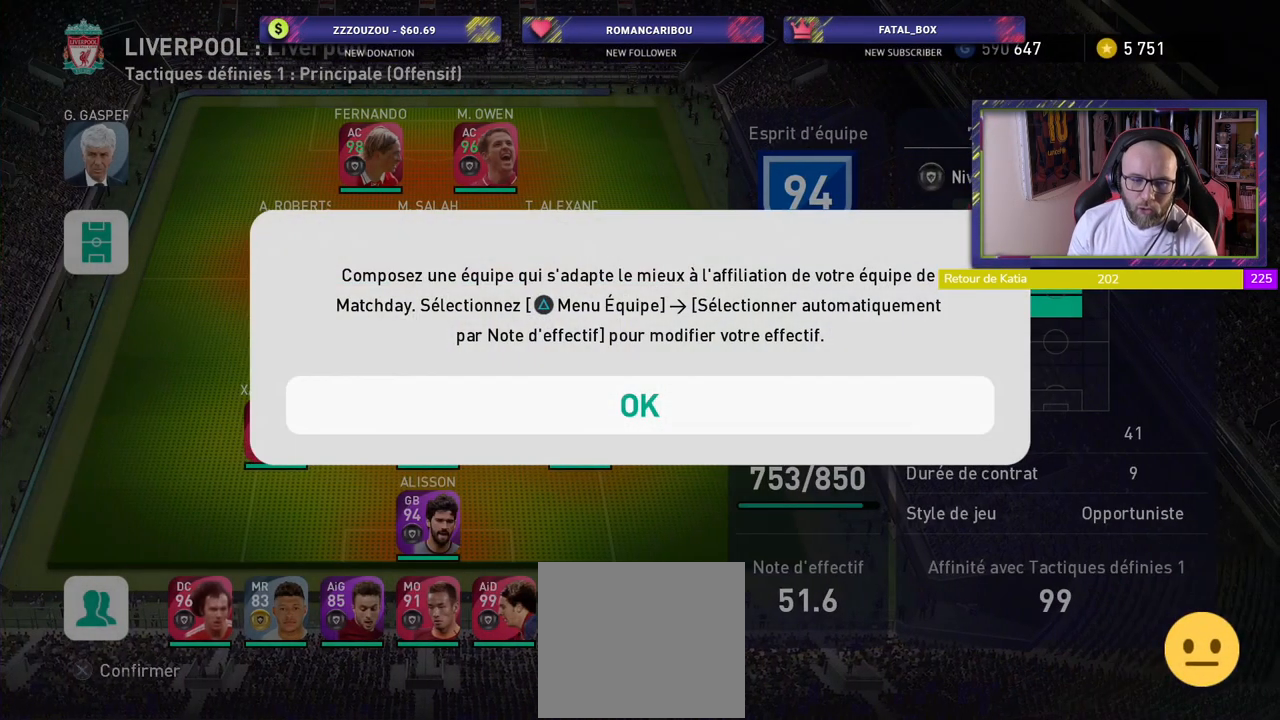
{"buttons": ["CROSS"], "left_stick": "center", "right_stick": "center", "events": [[480, "CROSS", "down"]]}
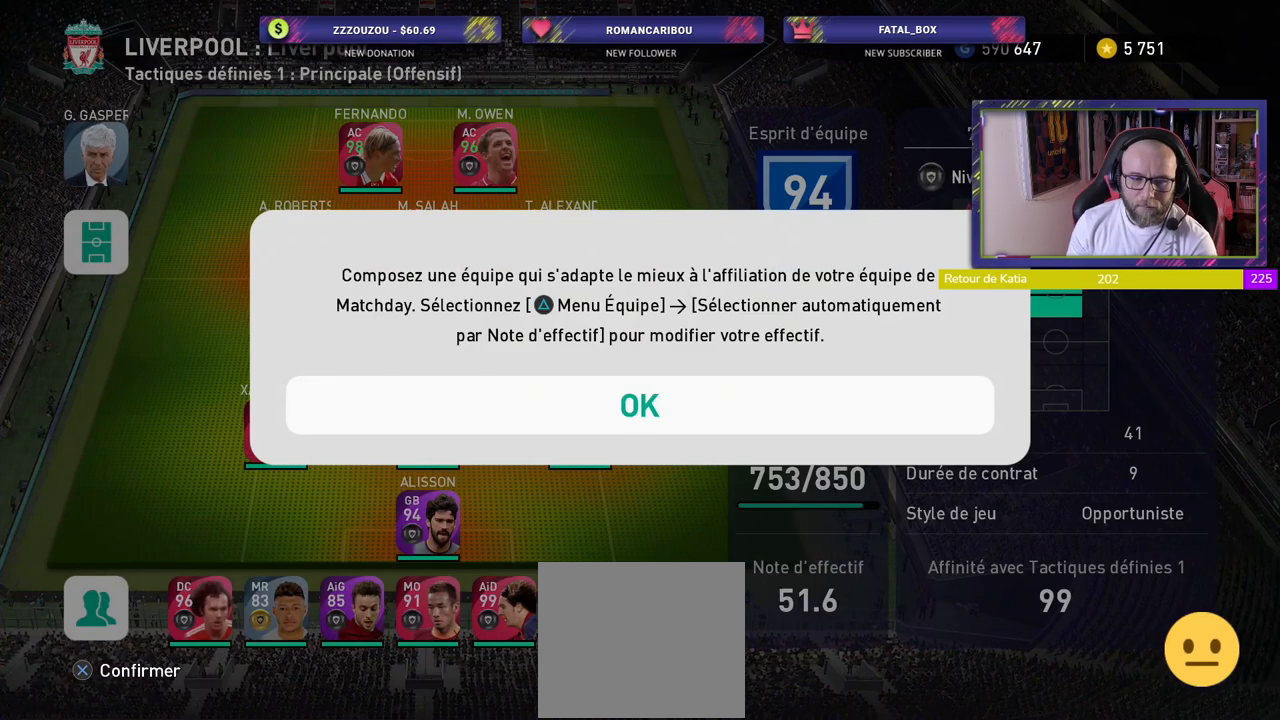
{"buttons": [], "left_stick": "center", "right_stick": "center", "events": [[80, "CROSS", "up"]]}